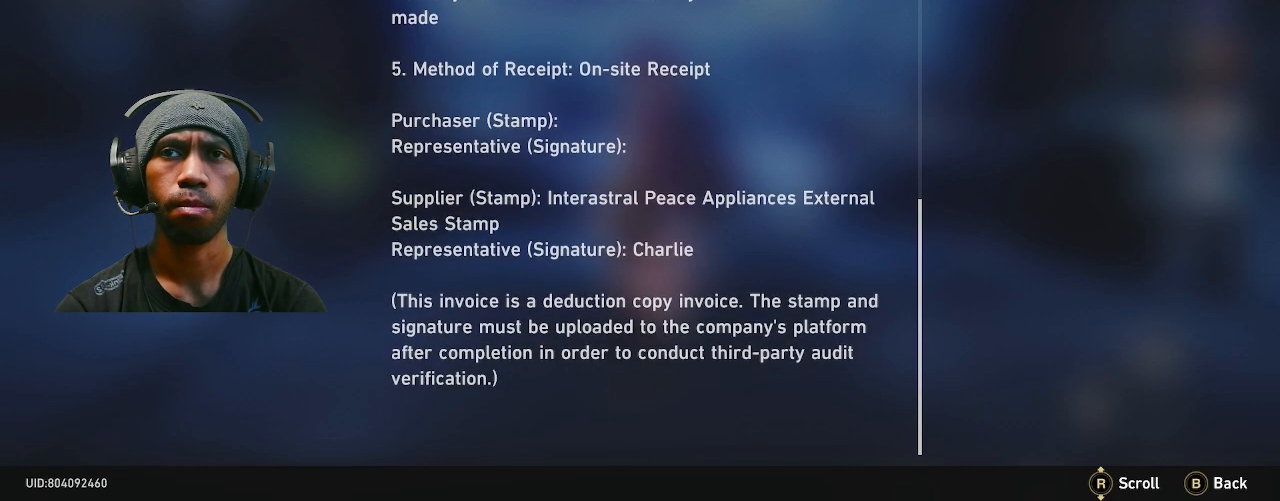
Gameplay with a controller (PlayStation layout); each line is a JSON object with the inputs held at the frame after it. "events" lists button and stick changes between this image and that frame as [ms after this image, input, new state], when the widget could be followed in between. Not read: DPAD_LEFT L3.
{"buttons": ["R2"], "left_stick": "center", "right_stick": "center", "events": [[33, "right_stick", "center"]]}
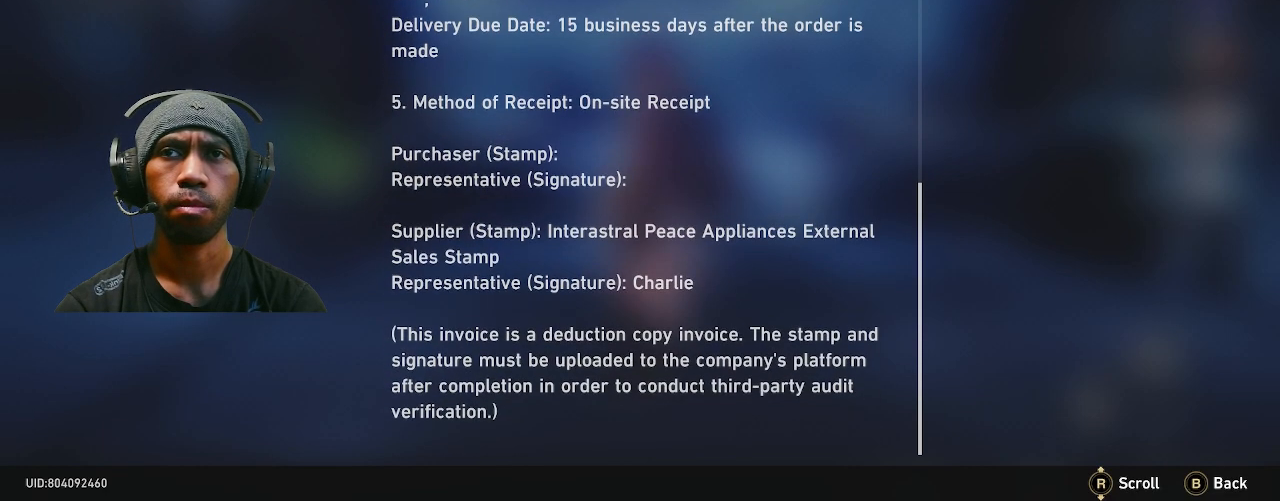
{"buttons": ["R2"], "left_stick": "center", "right_stick": "center", "events": []}
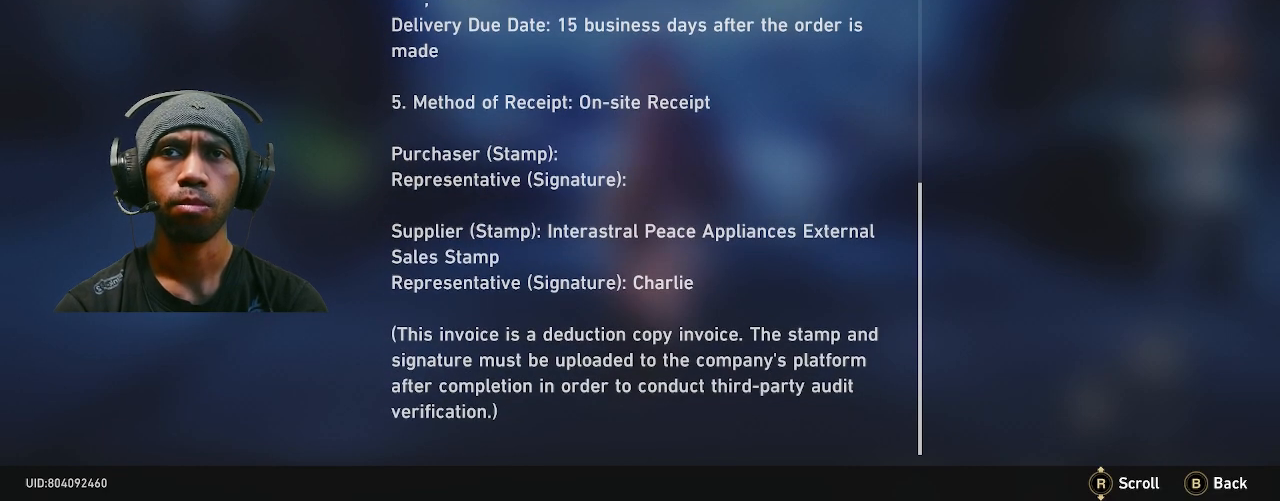
{"buttons": ["R2"], "left_stick": "center", "right_stick": "center", "events": []}
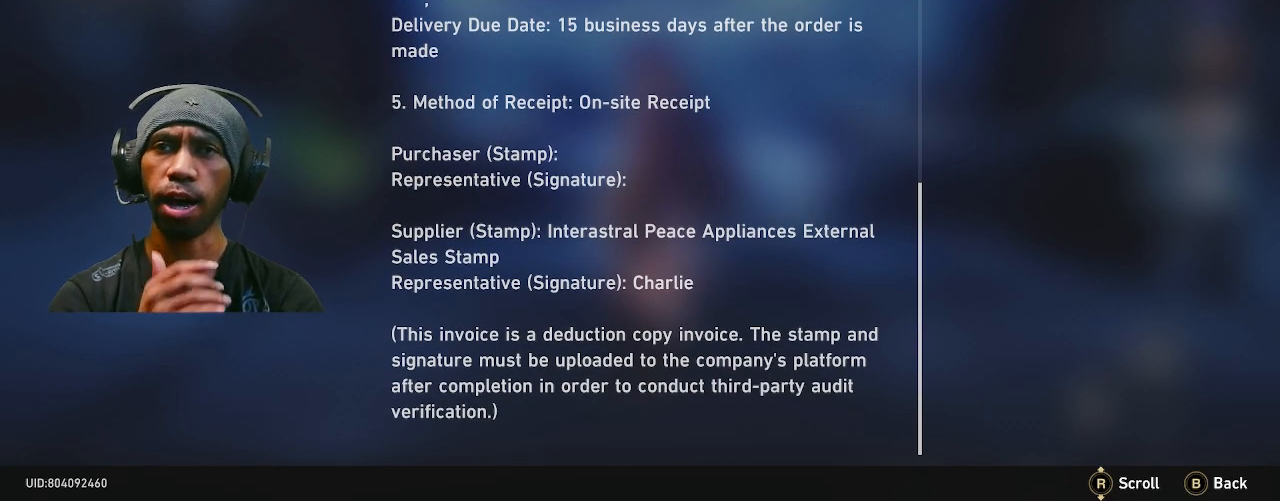
{"buttons": ["R2"], "left_stick": "center", "right_stick": "center", "events": []}
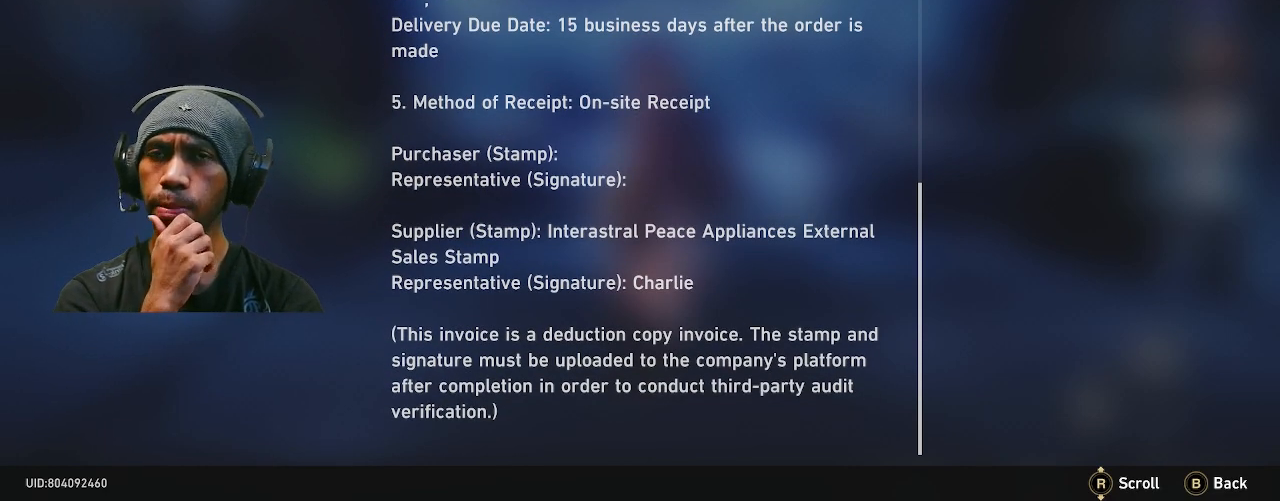
{"buttons": ["R2"], "left_stick": "center", "right_stick": "center", "events": []}
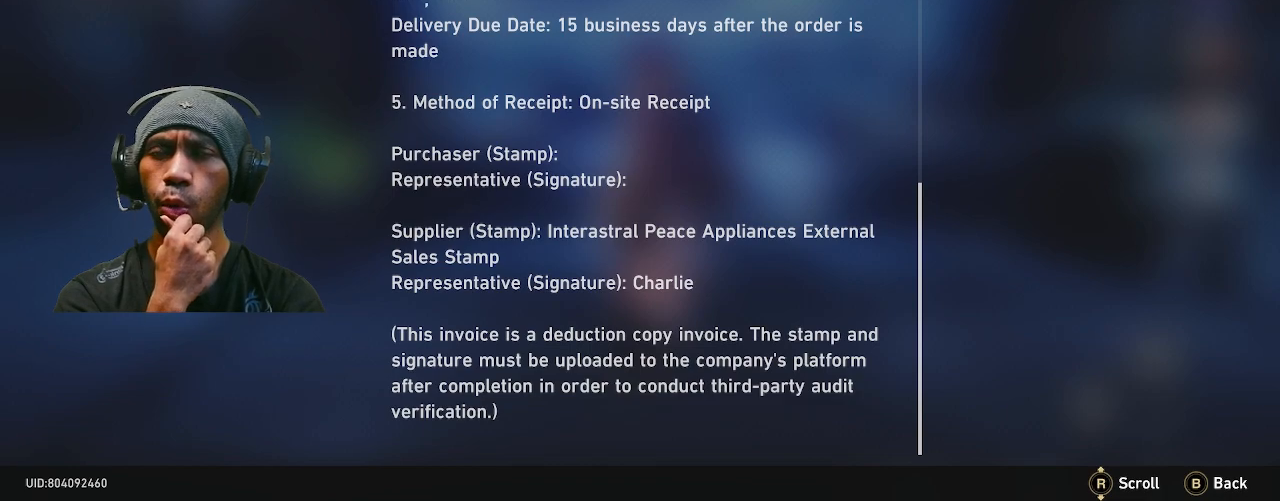
{"buttons": ["R2"], "left_stick": "center", "right_stick": "center", "events": []}
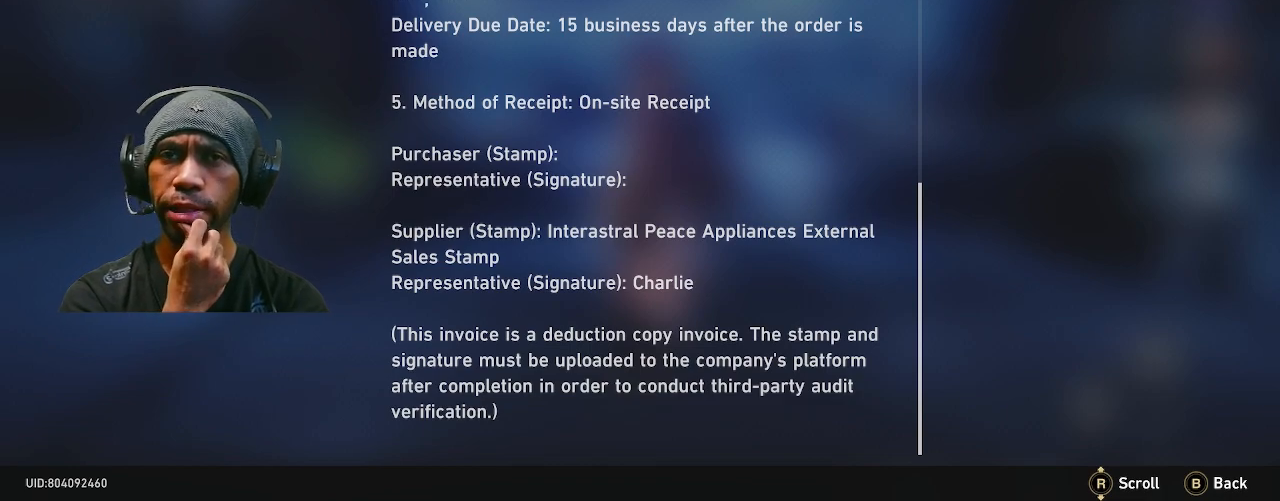
{"buttons": ["R2"], "left_stick": "center", "right_stick": "center", "events": []}
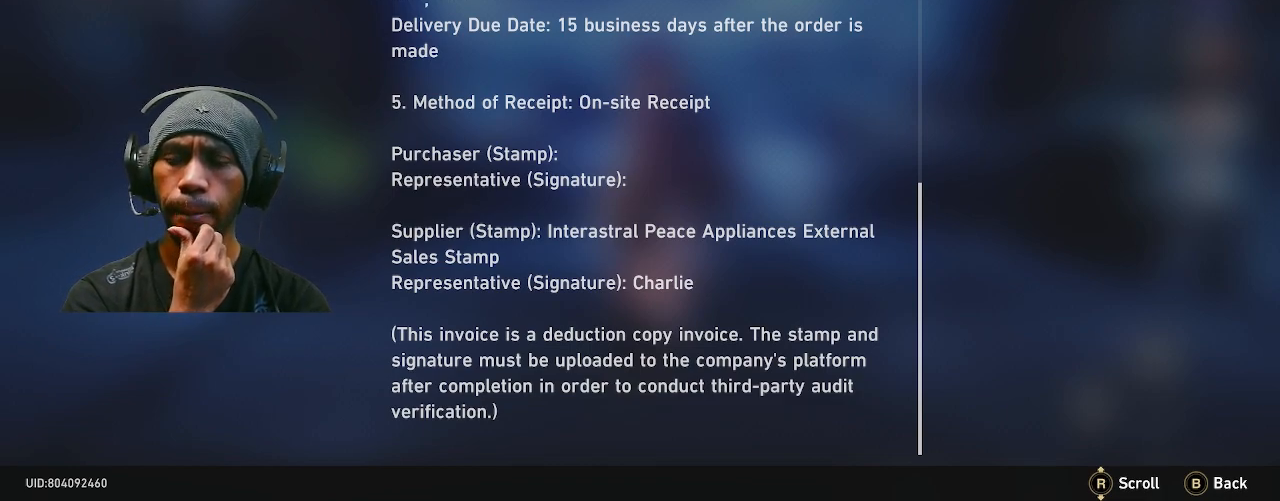
{"buttons": ["R2"], "left_stick": "center", "right_stick": "center", "events": []}
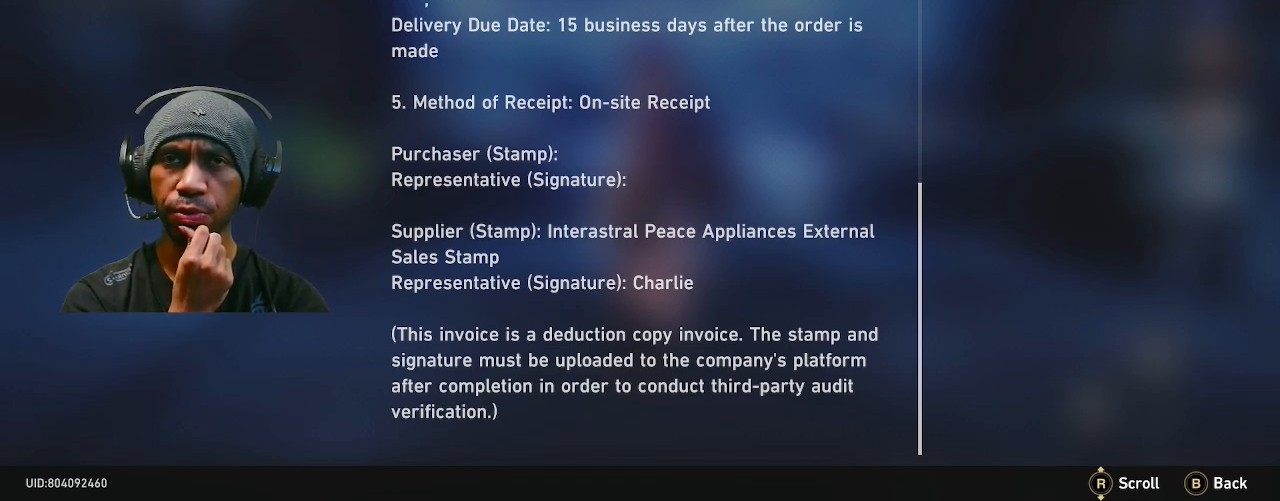
{"buttons": ["R2"], "left_stick": "center", "right_stick": "center", "events": []}
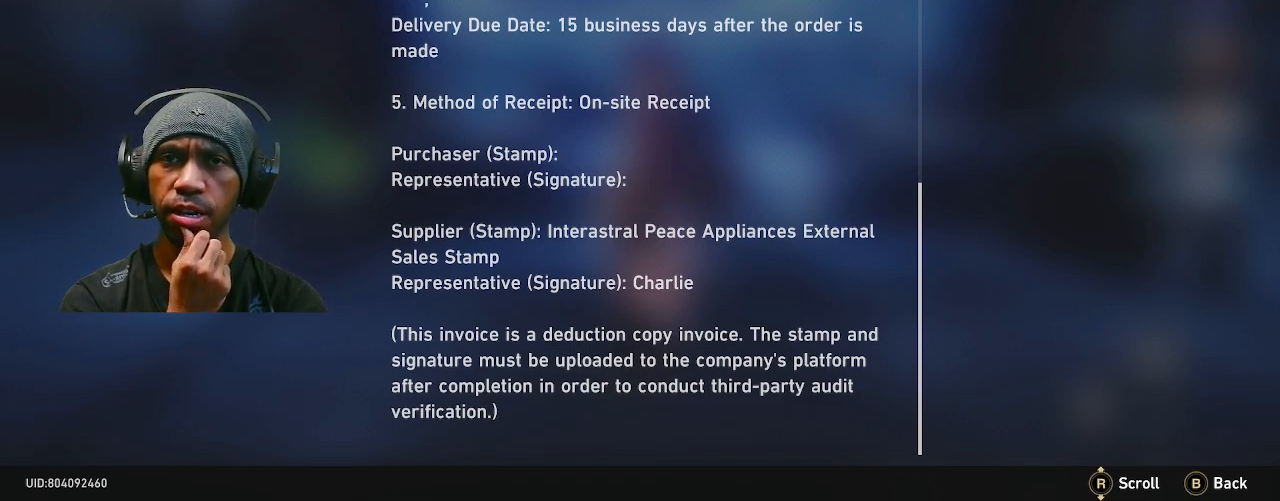
{"buttons": ["R2"], "left_stick": "center", "right_stick": "center", "events": []}
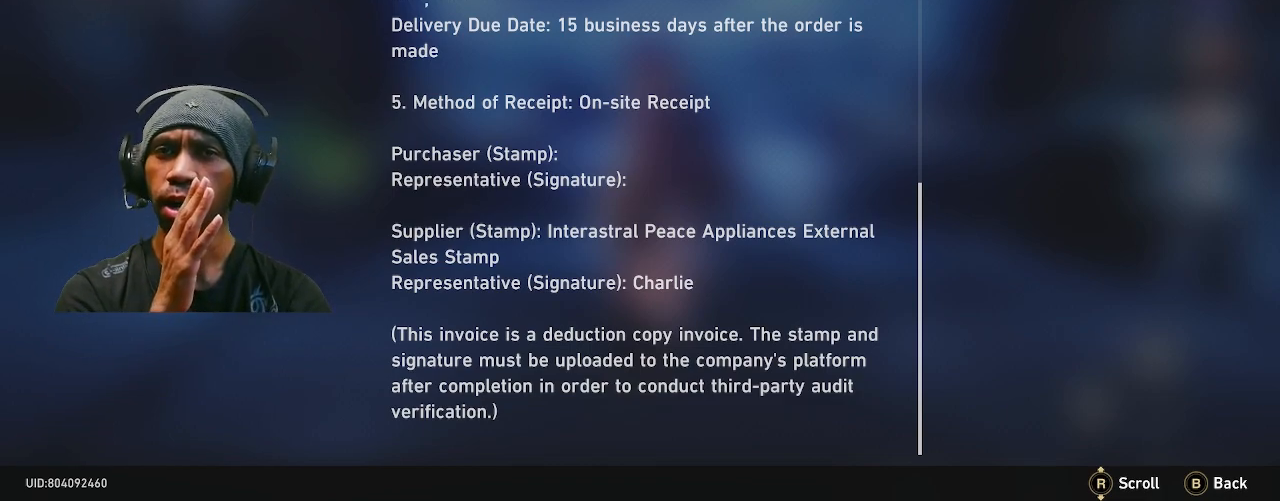
{"buttons": ["R2"], "left_stick": "center", "right_stick": "center", "events": []}
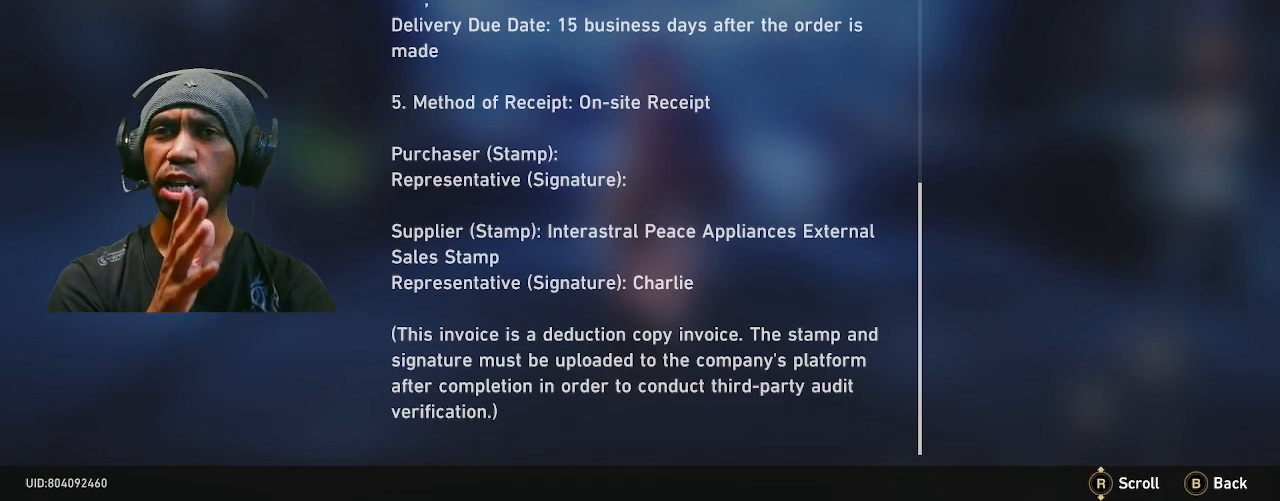
{"buttons": ["R2"], "left_stick": "center", "right_stick": "center", "events": []}
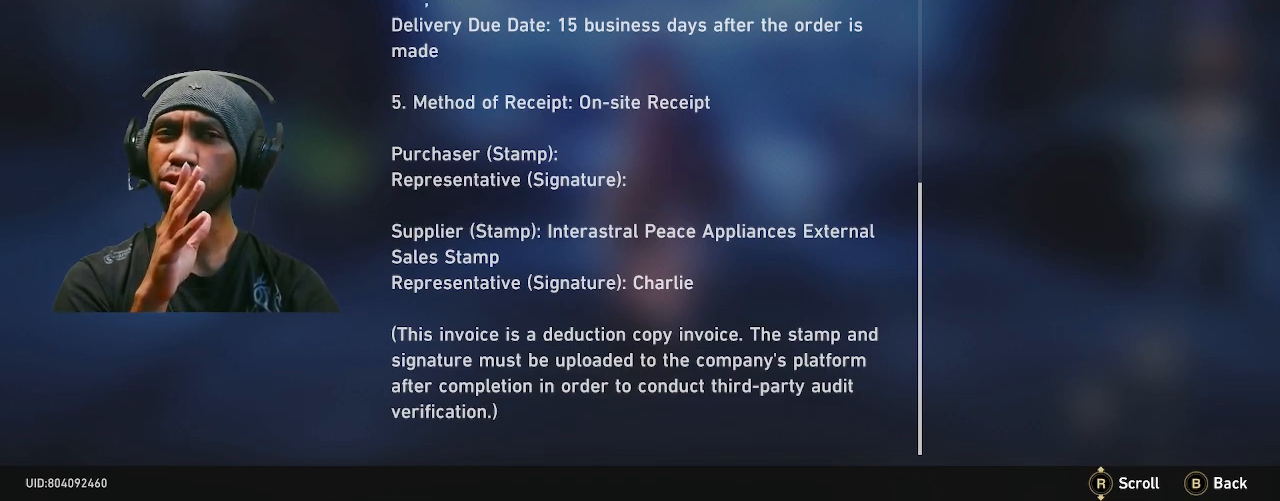
{"buttons": ["R2"], "left_stick": "center", "right_stick": "center", "events": []}
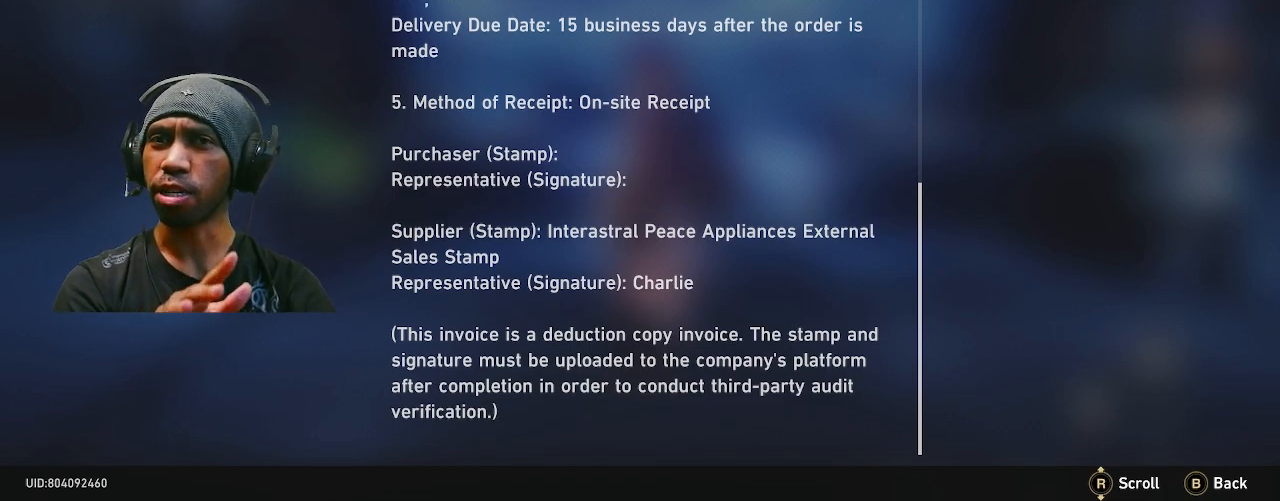
{"buttons": ["R2"], "left_stick": "center", "right_stick": "center", "events": []}
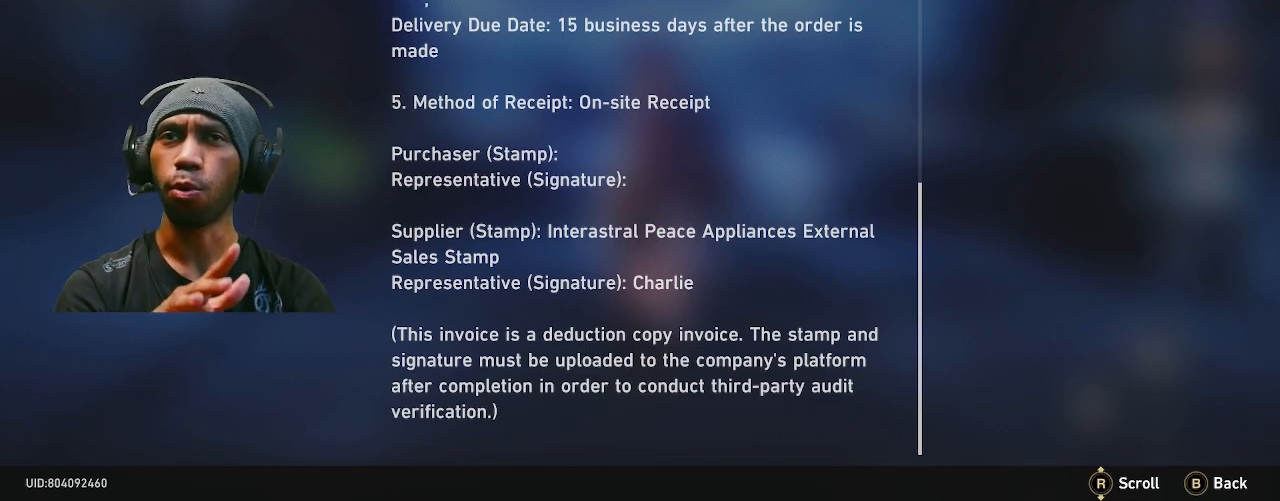
{"buttons": ["R2"], "left_stick": "center", "right_stick": "center", "events": []}
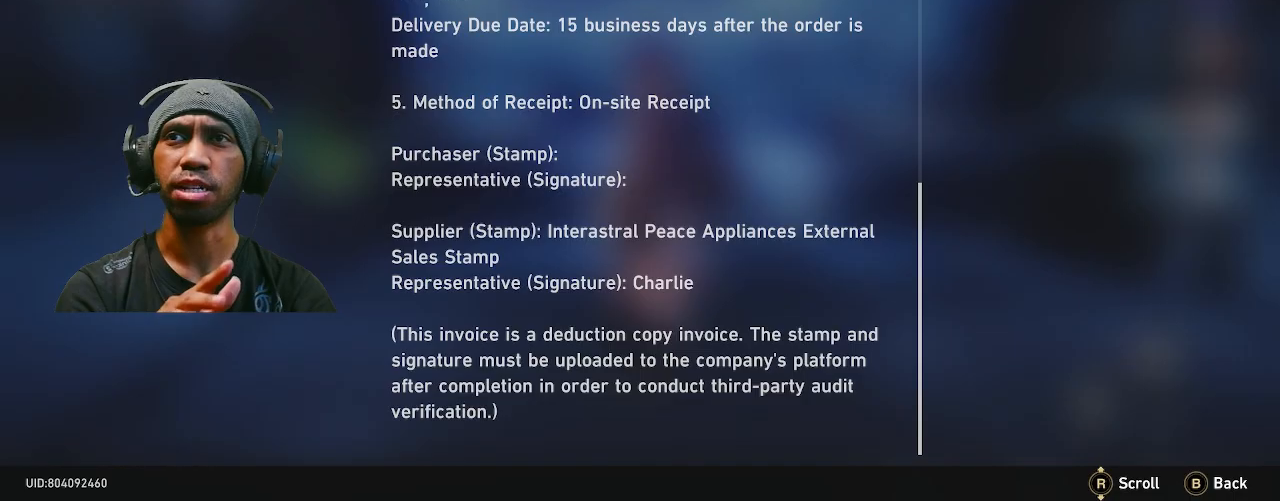
{"buttons": ["R2"], "left_stick": "center", "right_stick": "center", "events": []}
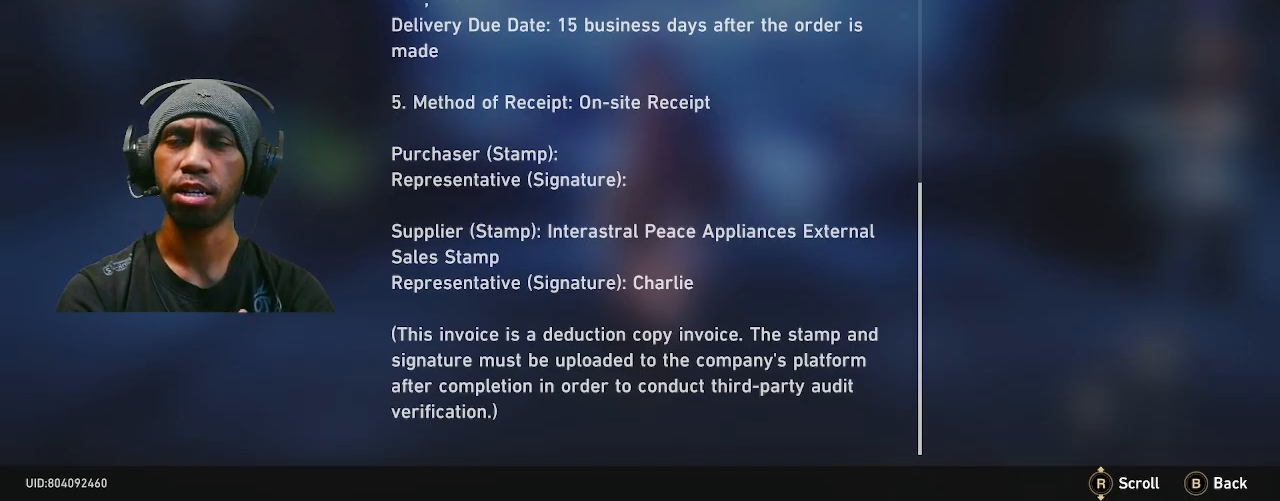
{"buttons": ["R2"], "left_stick": "center", "right_stick": "center", "events": []}
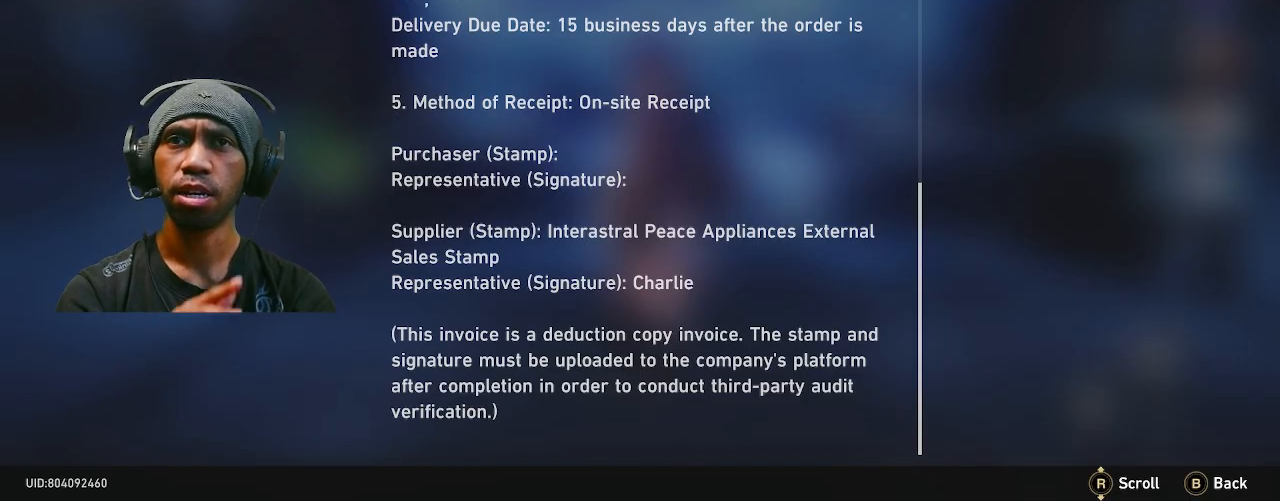
{"buttons": ["R2"], "left_stick": "center", "right_stick": "center", "events": []}